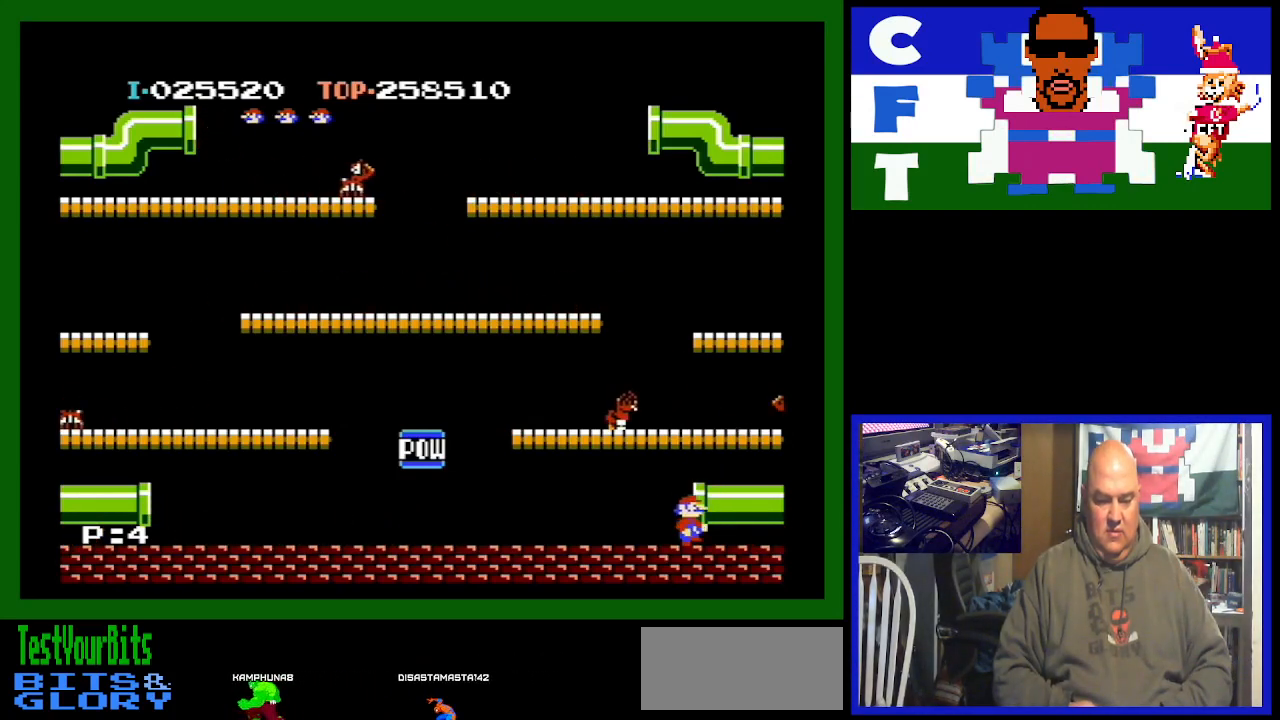
Gameplay with a controller (Nintendo layout); each line is a JSON object with the inputs held at the frame after it. "events" lists button and stick changes between this image and that frame as [ms after this image, input, new state], when the widget could be followed in between. Not read: L3 R3.
{"buttons": [], "events": [[133, "DPAD_RIGHT", "up"]]}
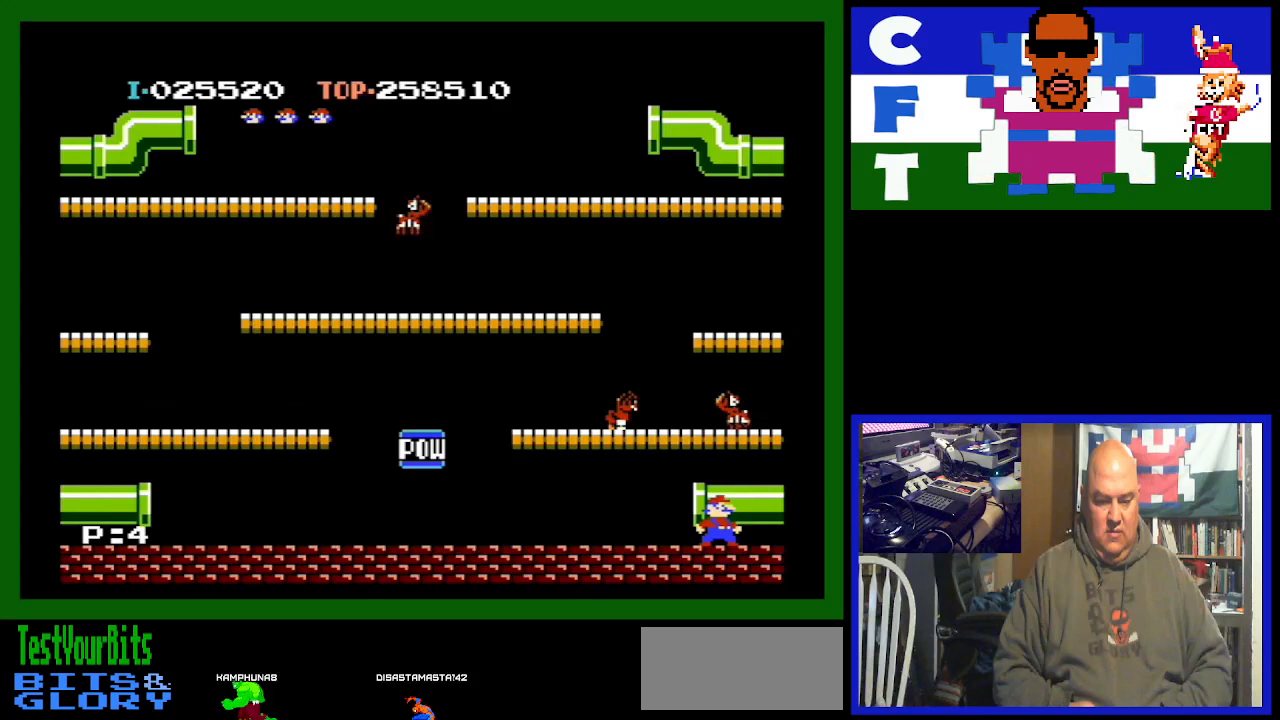
{"buttons": ["A"], "events": [[300, "A", "down"]]}
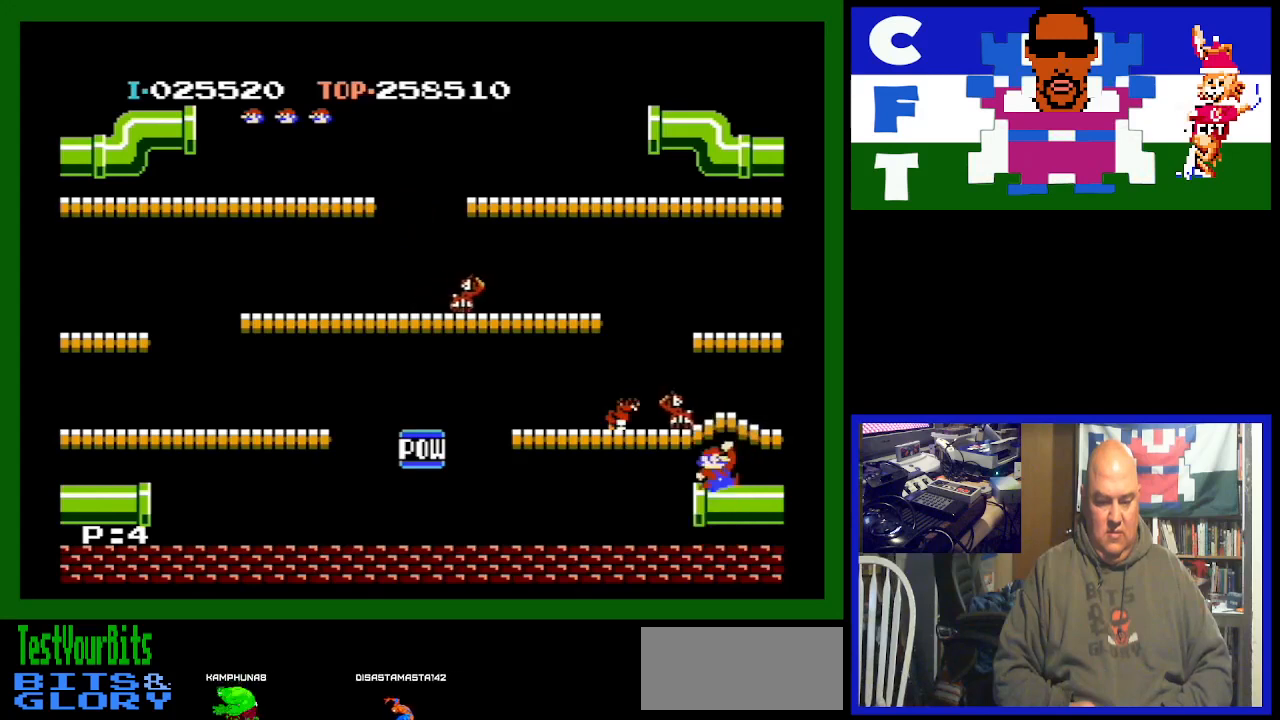
{"buttons": ["A", "DPAD_RIGHT"], "events": [[133, "A", "up"], [500, "A", "down"], [500, "DPAD_RIGHT", "down"]]}
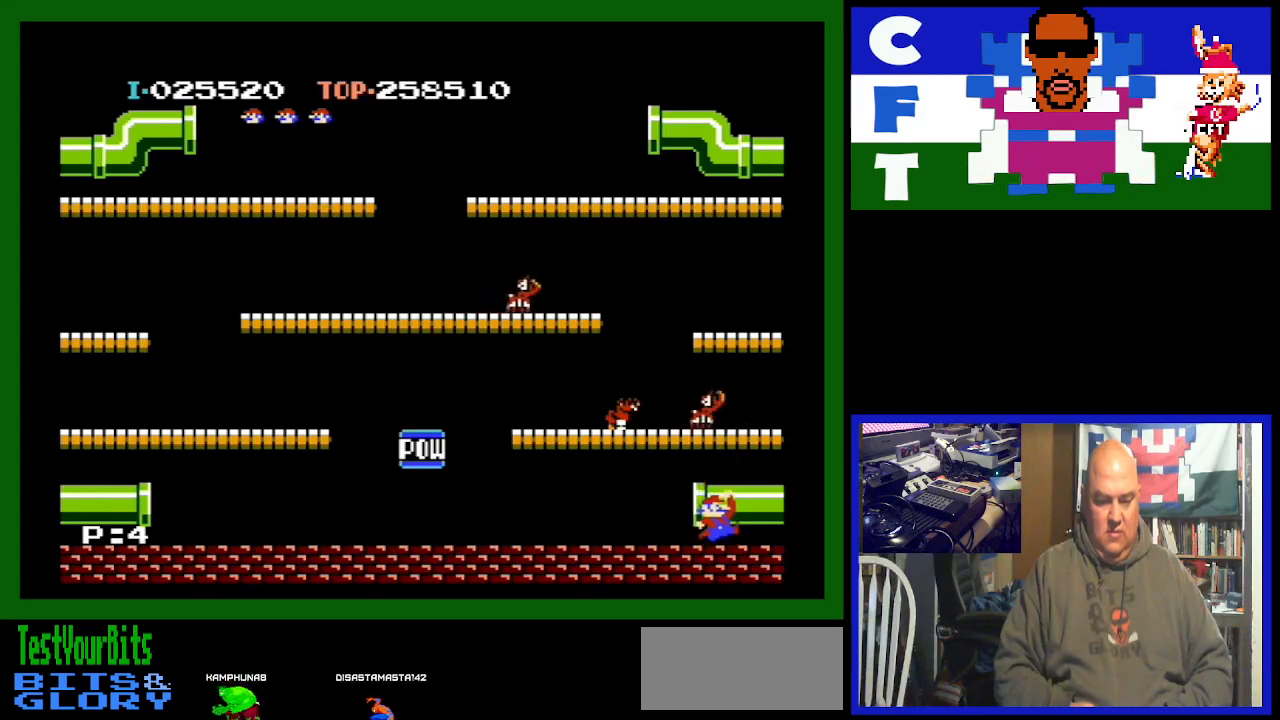
{"buttons": [], "events": [[133, "DPAD_RIGHT", "up"], [333, "A", "up"]]}
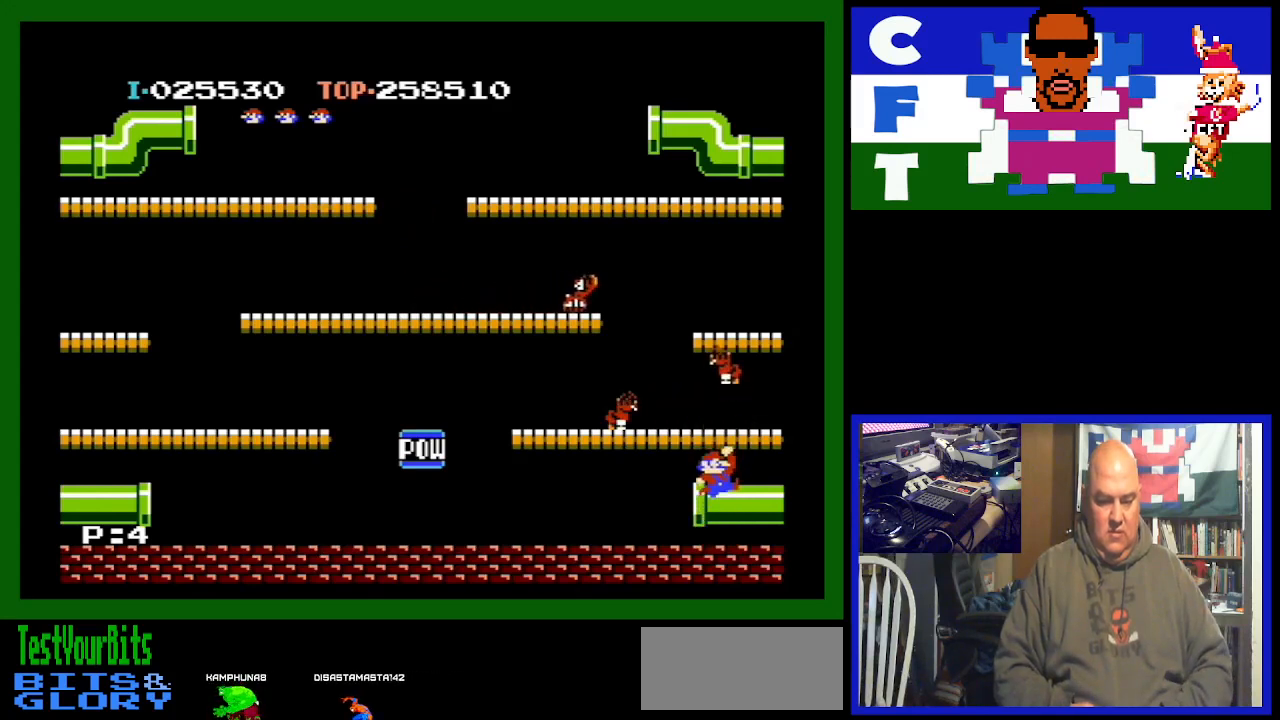
{"buttons": ["DPAD_LEFT"], "events": [[67, "DPAD_LEFT", "down"]]}
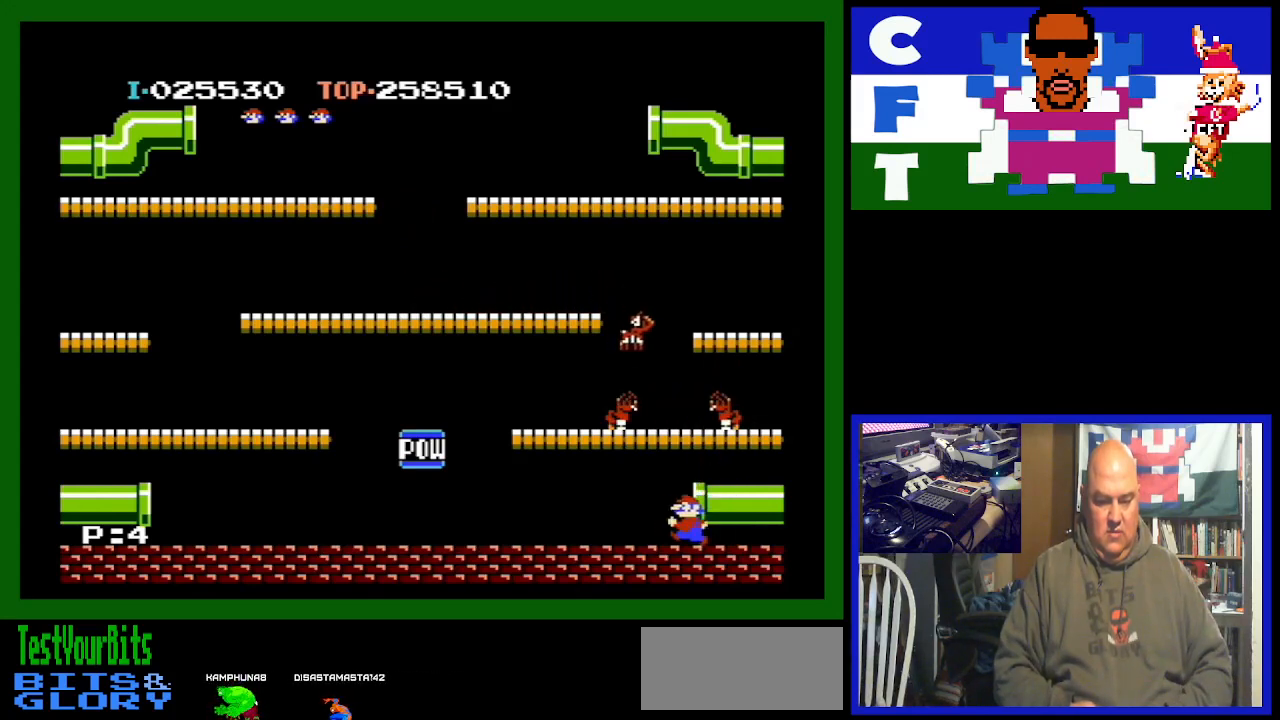
{"buttons": ["DPAD_LEFT"], "events": [[67, "A", "down"], [67, "DPAD_LEFT", "up"], [267, "DPAD_LEFT", "down"], [300, "A", "up"]]}
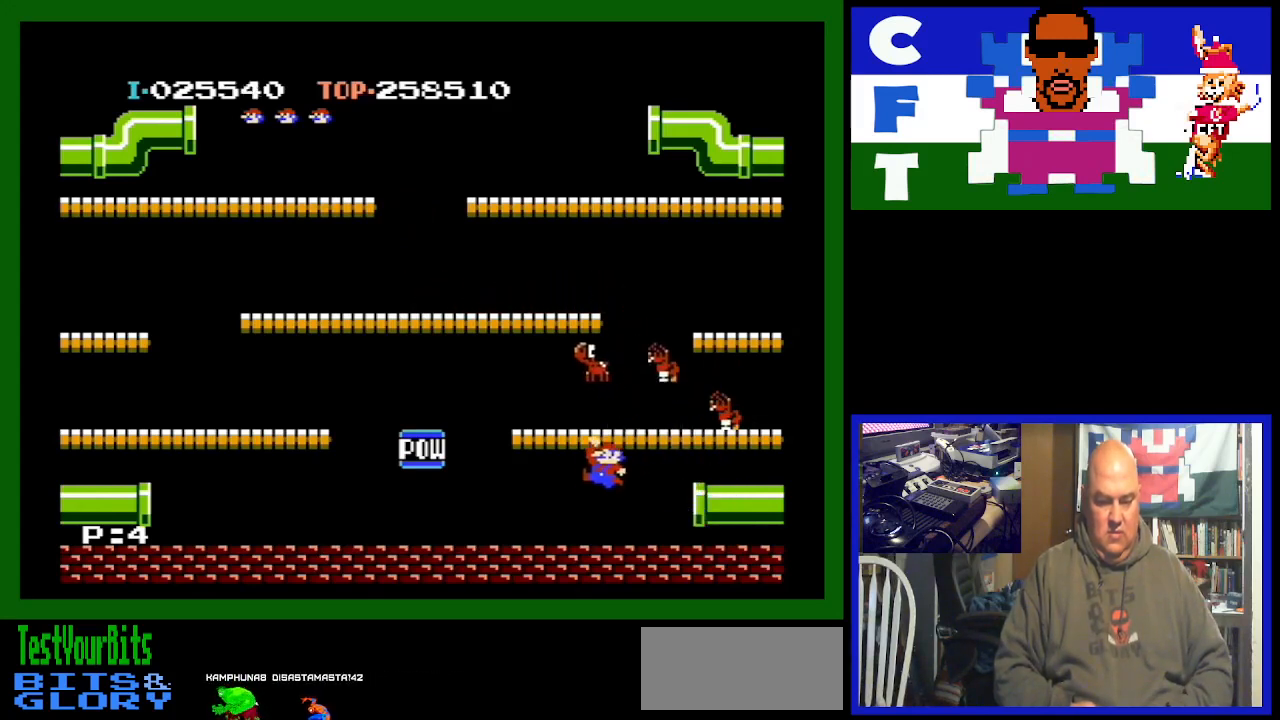
{"buttons": ["A", "DPAD_RIGHT"], "events": [[133, "DPAD_LEFT", "up"], [400, "DPAD_RIGHT", "down"], [433, "A", "down"]]}
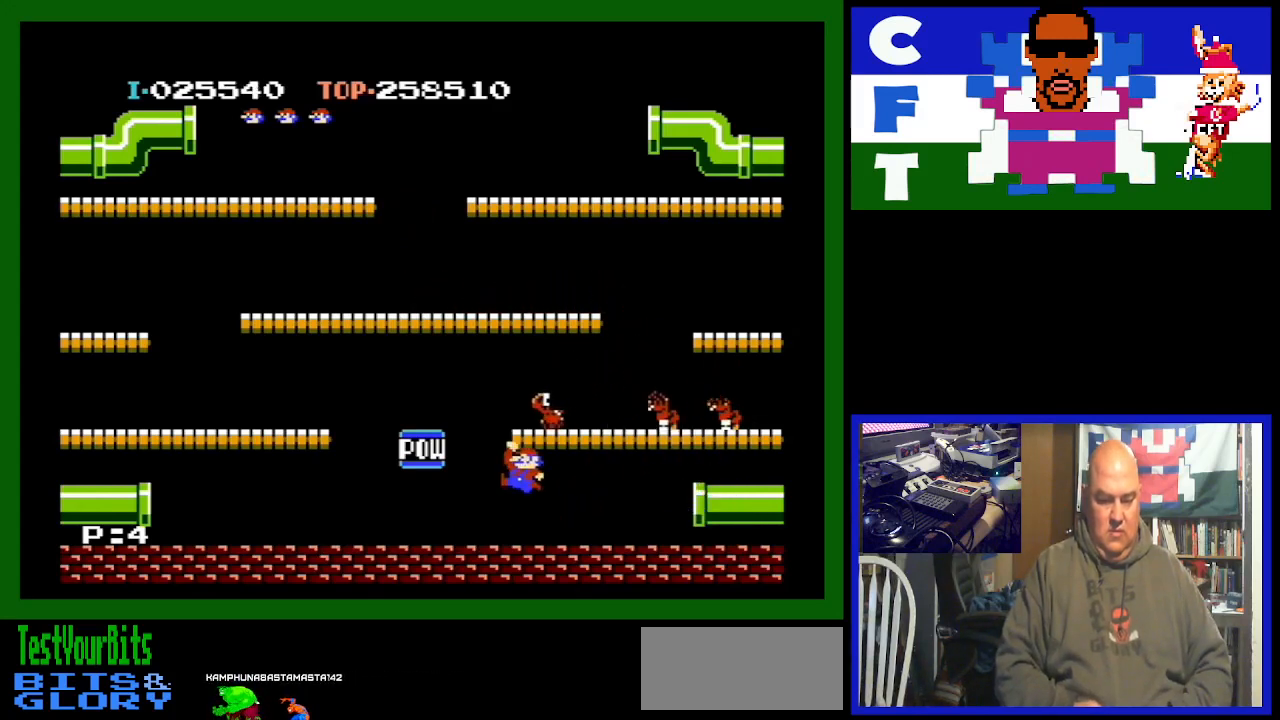
{"buttons": ["DPAD_RIGHT"], "events": [[167, "A", "up"], [300, "DPAD_RIGHT", "up"], [500, "DPAD_RIGHT", "down"]]}
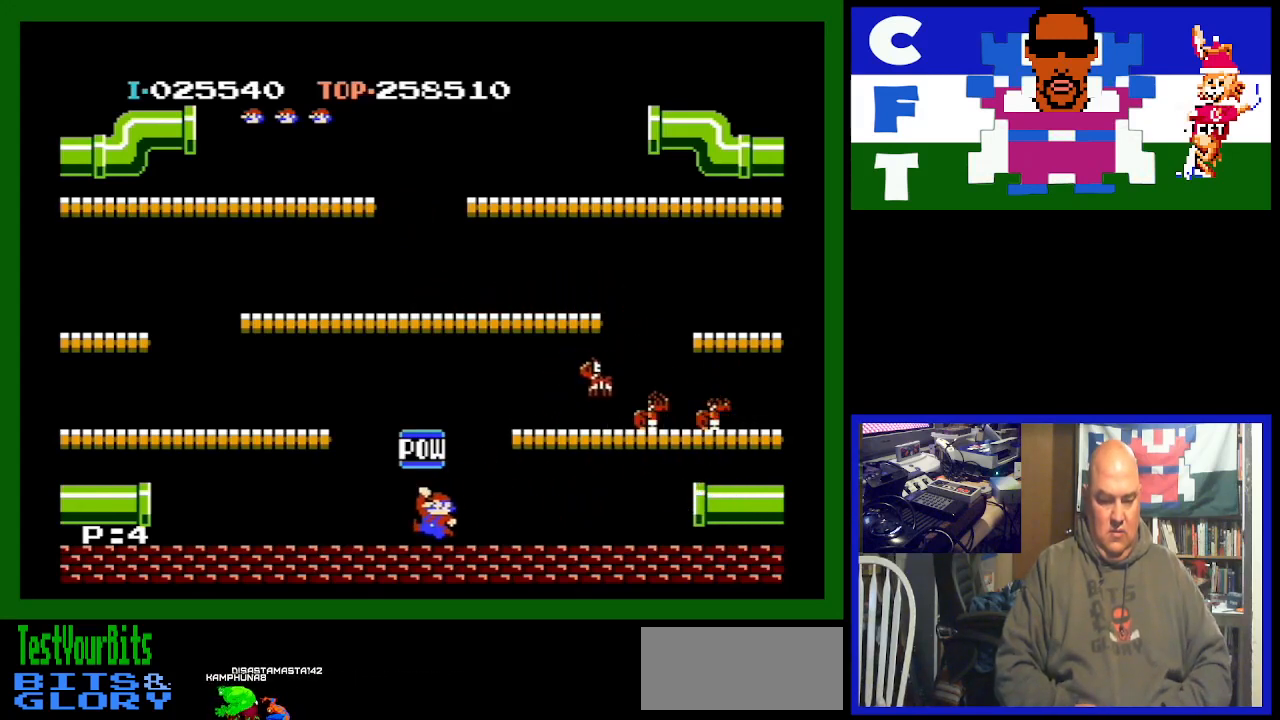
{"buttons": ["DPAD_RIGHT"], "events": []}
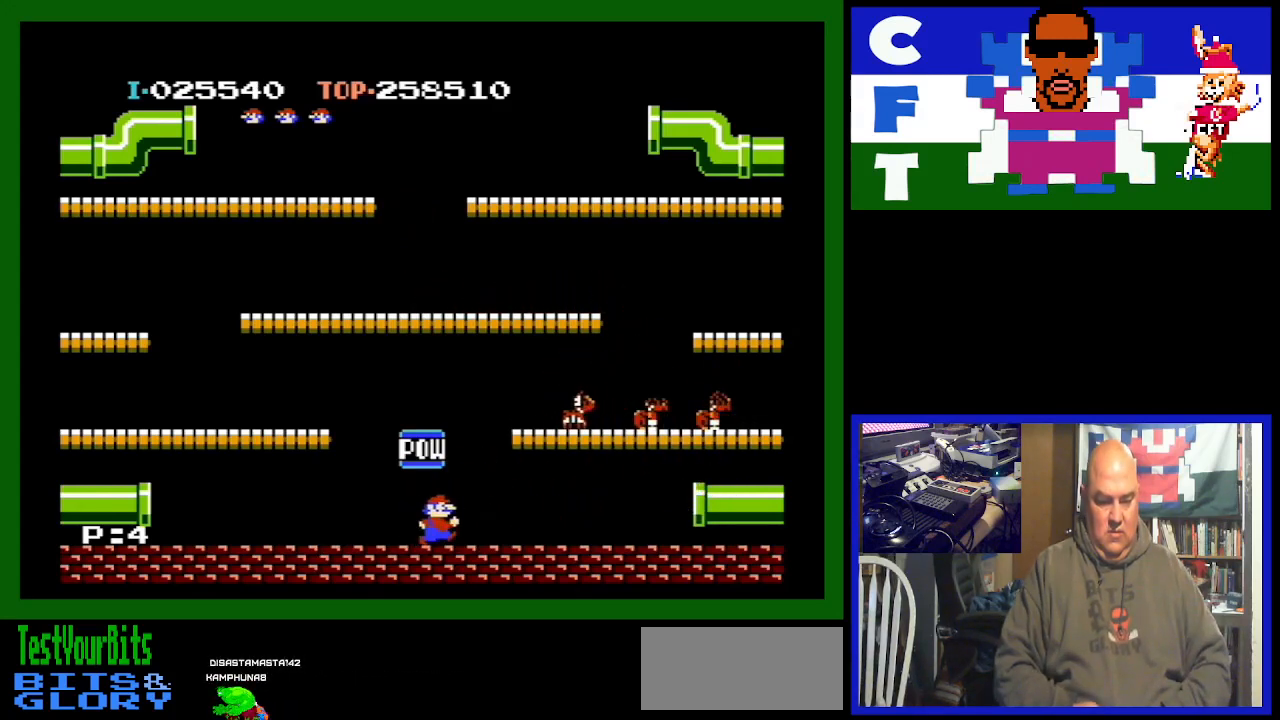
{"buttons": ["A", "DPAD_RIGHT"], "events": [[467, "A", "down"]]}
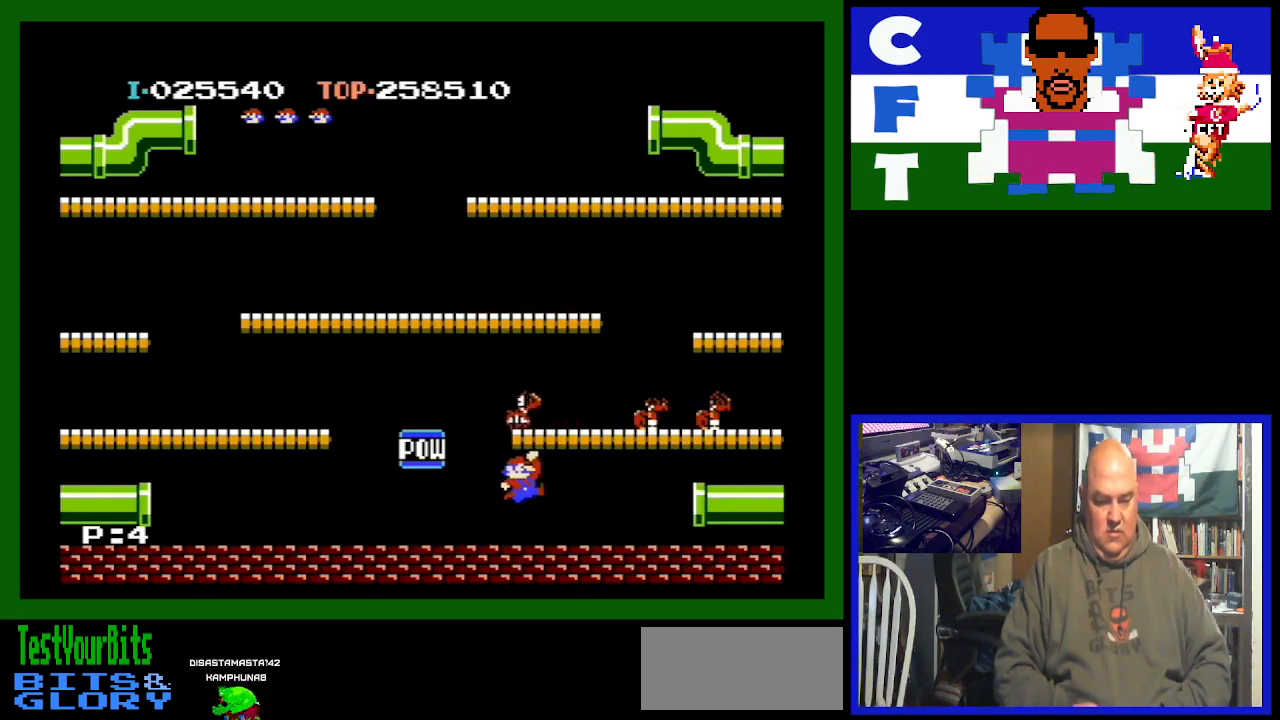
{"buttons": ["DPAD_LEFT"], "events": [[100, "DPAD_RIGHT", "up"], [133, "A", "up"], [467, "DPAD_LEFT", "down"]]}
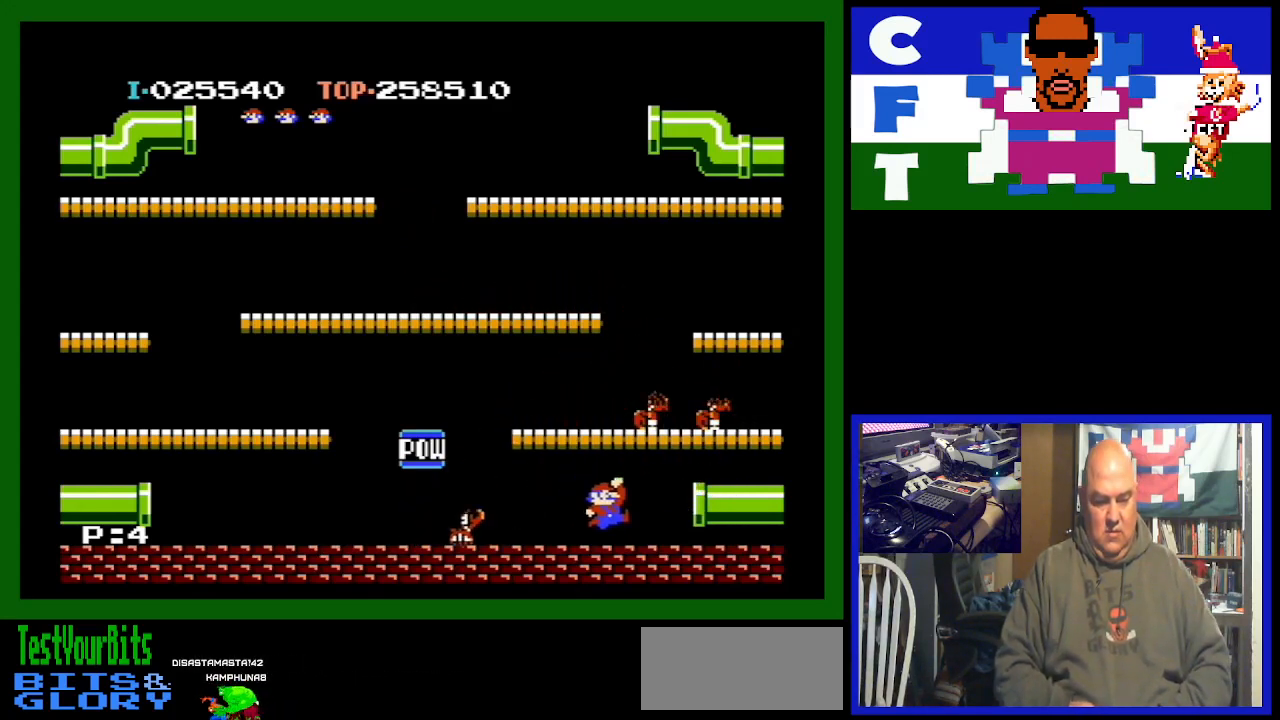
{"buttons": ["DPAD_LEFT"], "events": []}
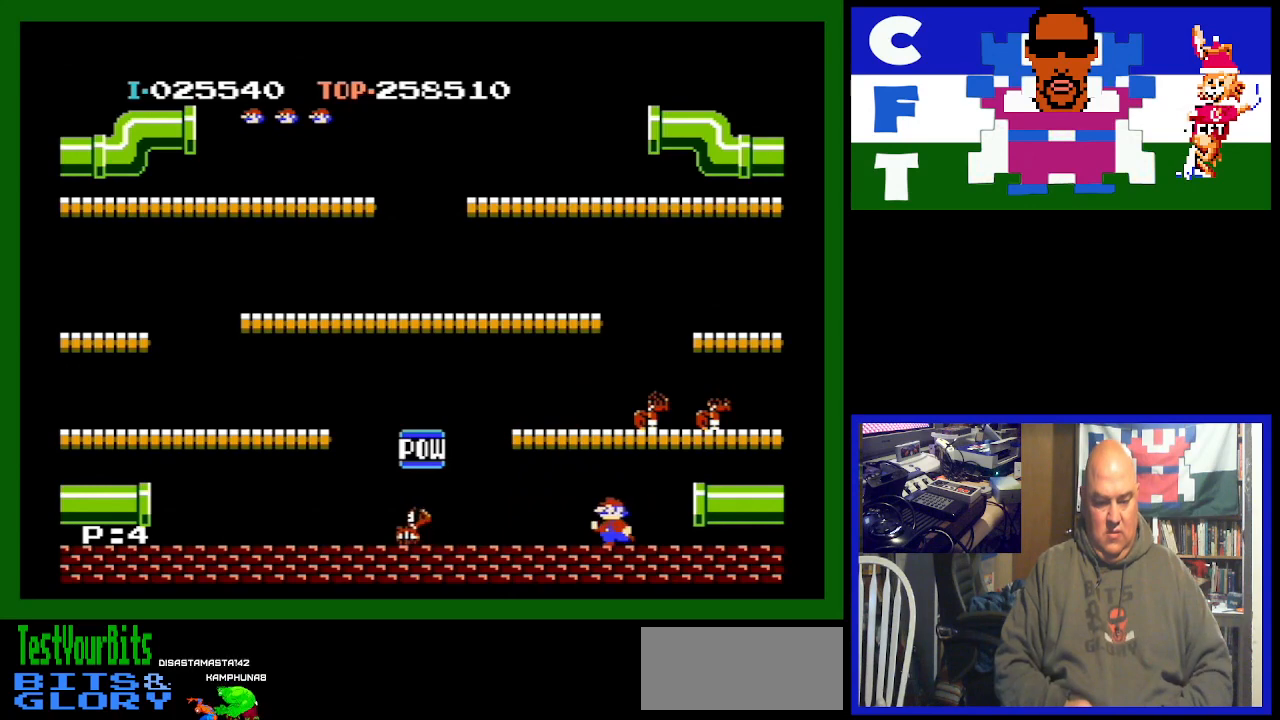
{"buttons": ["DPAD_LEFT"], "events": []}
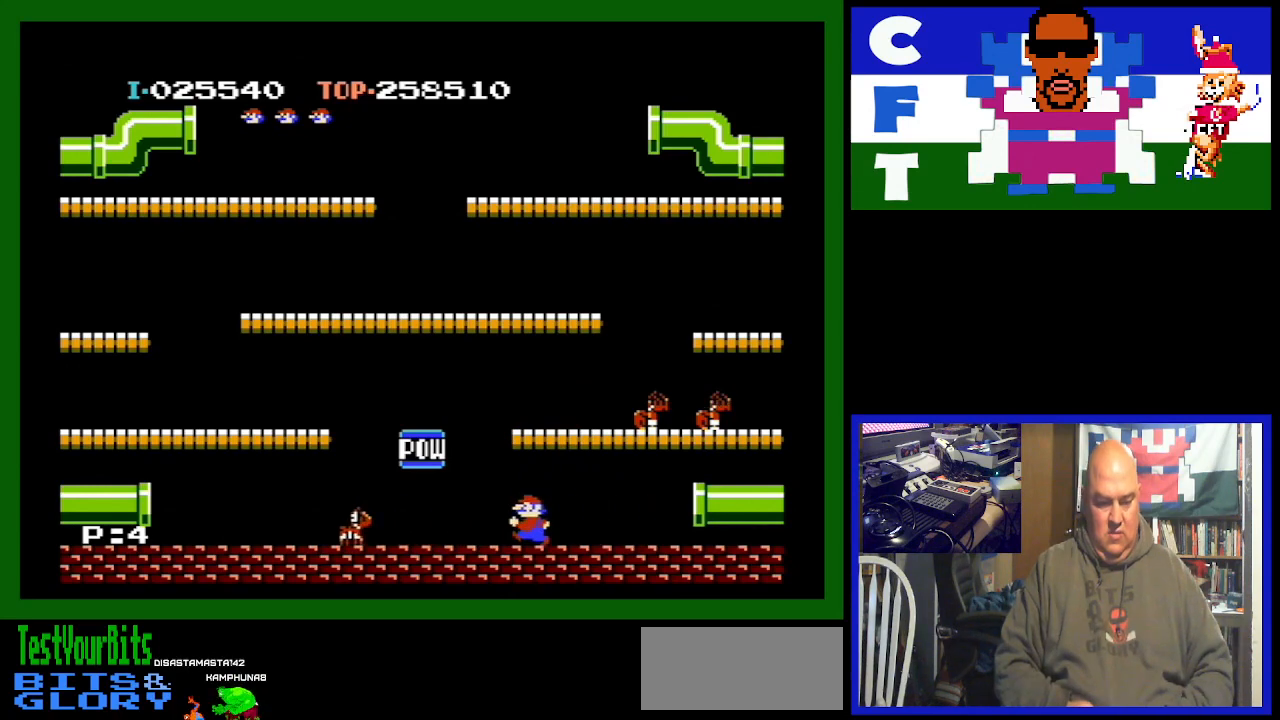
{"buttons": ["A", "DPAD_RIGHT"], "events": [[167, "DPAD_LEFT", "up"], [267, "DPAD_RIGHT", "down"], [500, "A", "down"]]}
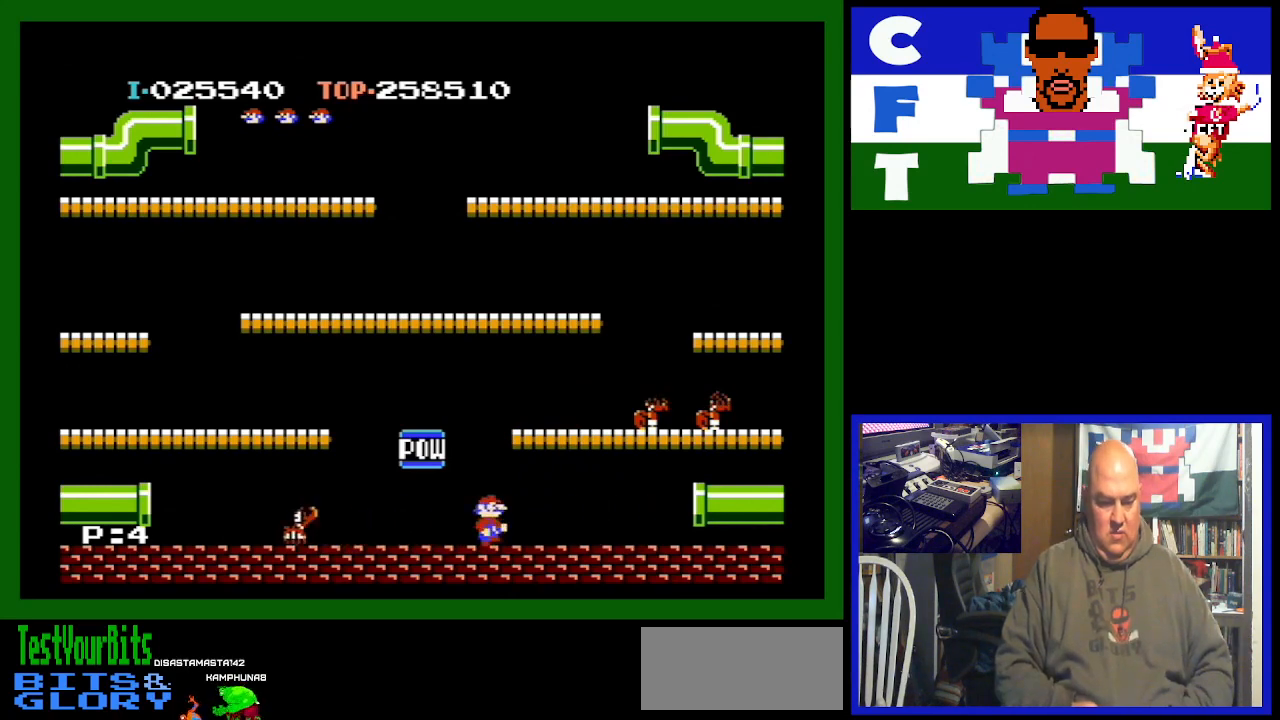
{"buttons": ["DPAD_RIGHT"], "events": [[200, "A", "up"]]}
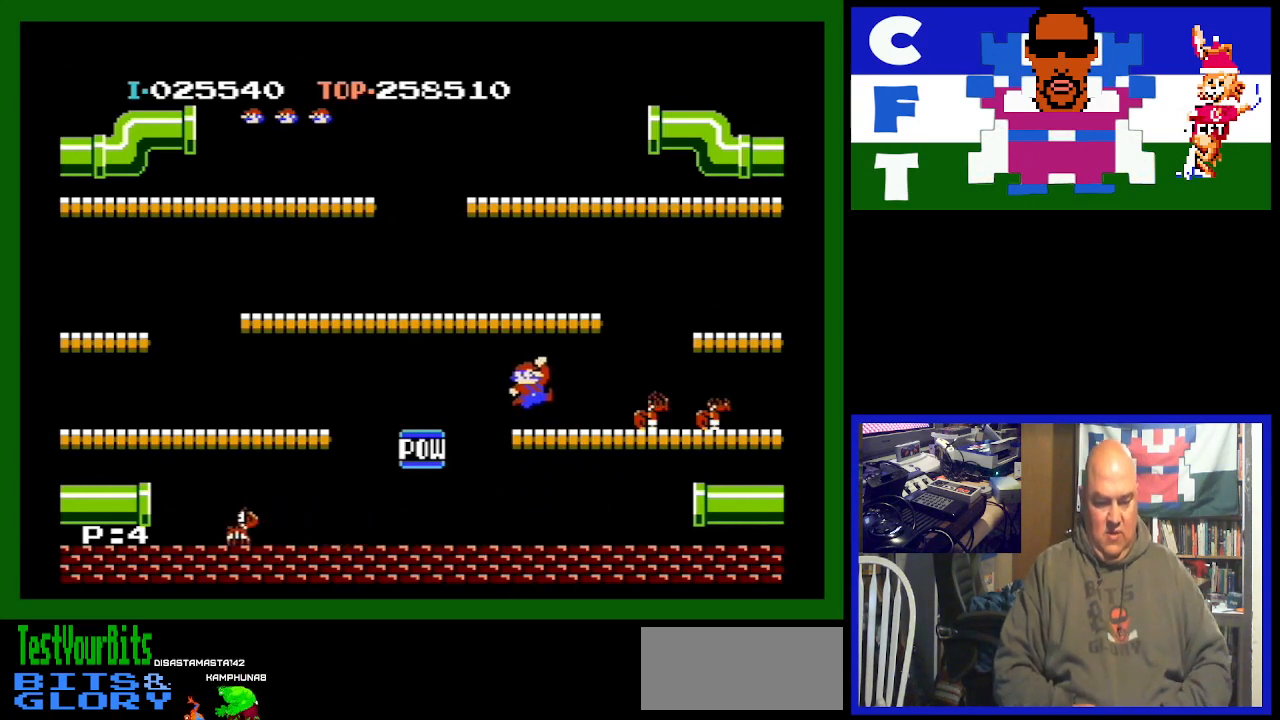
{"buttons": ["DPAD_RIGHT"], "events": []}
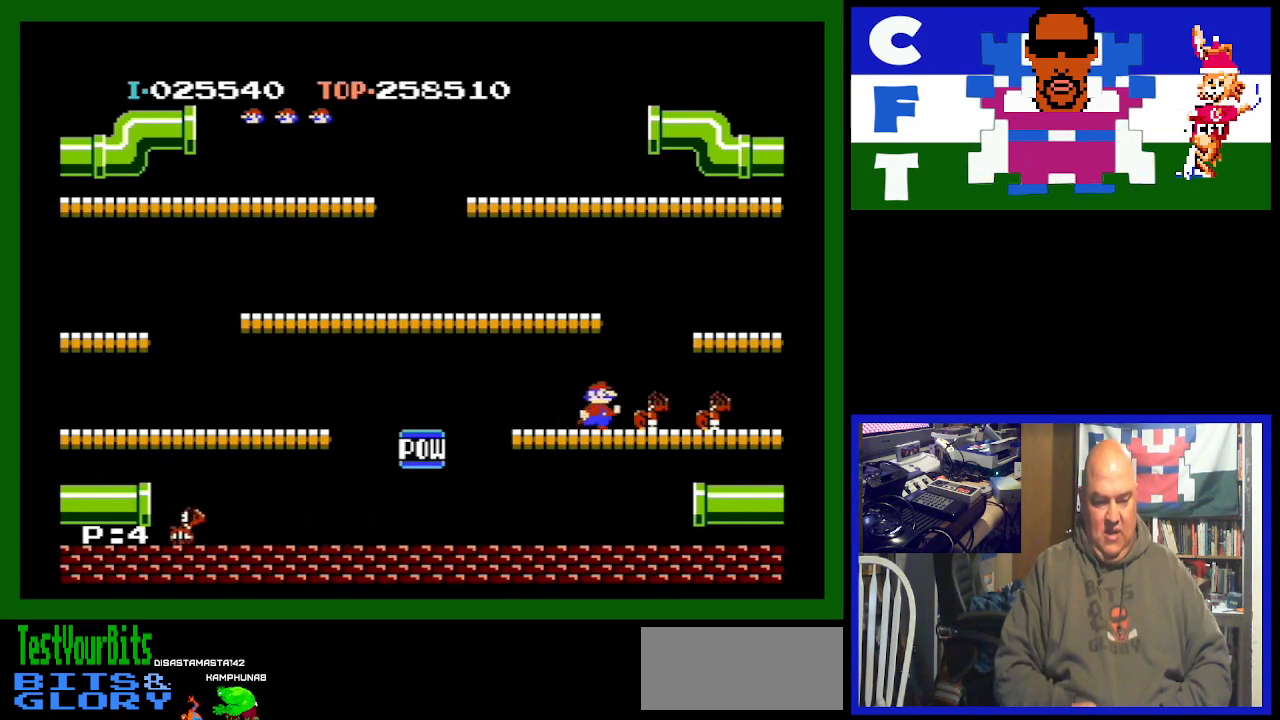
{"buttons": ["DPAD_RIGHT"], "events": []}
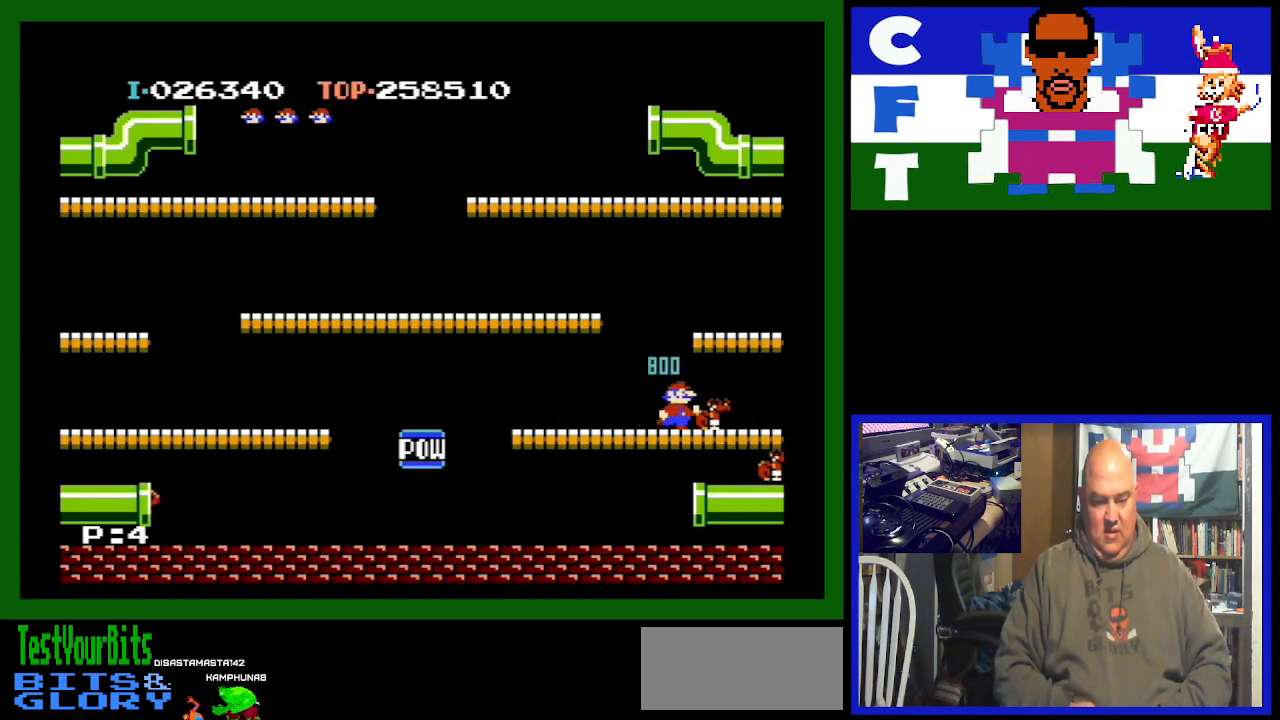
{"buttons": ["DPAD_LEFT"], "events": [[100, "DPAD_RIGHT", "up"], [133, "DPAD_LEFT", "down"]]}
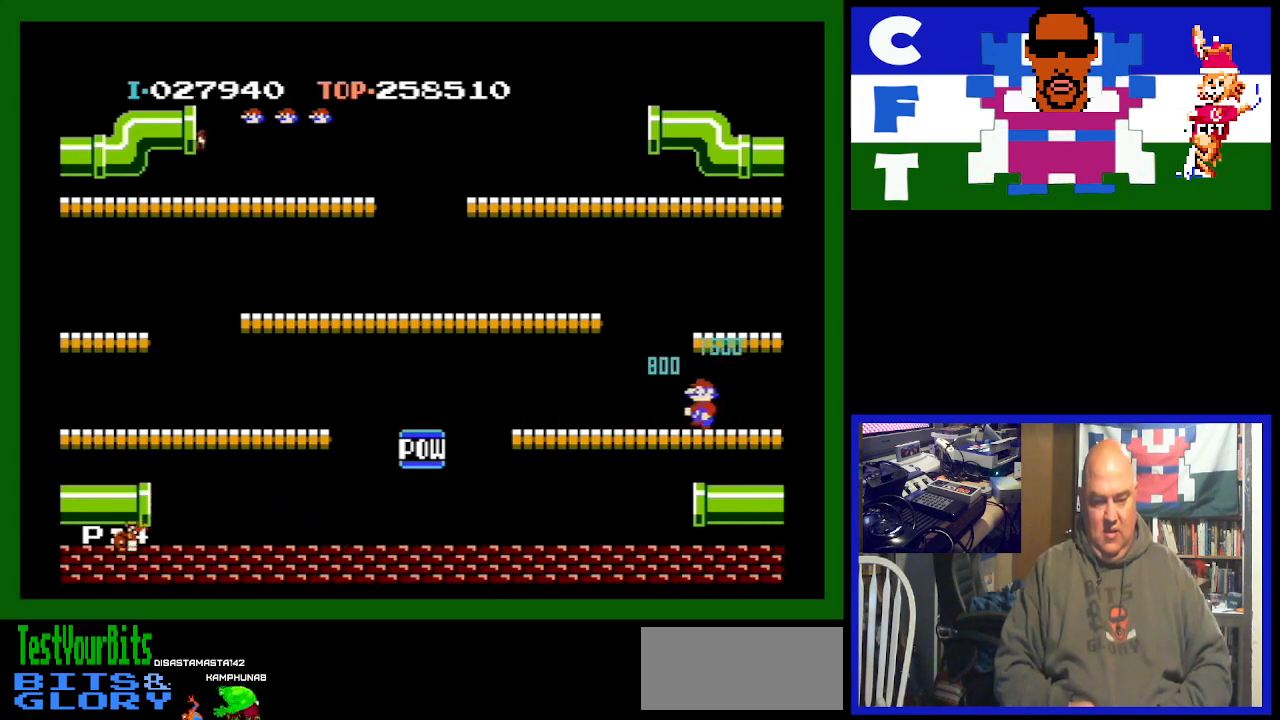
{"buttons": ["DPAD_LEFT"], "events": []}
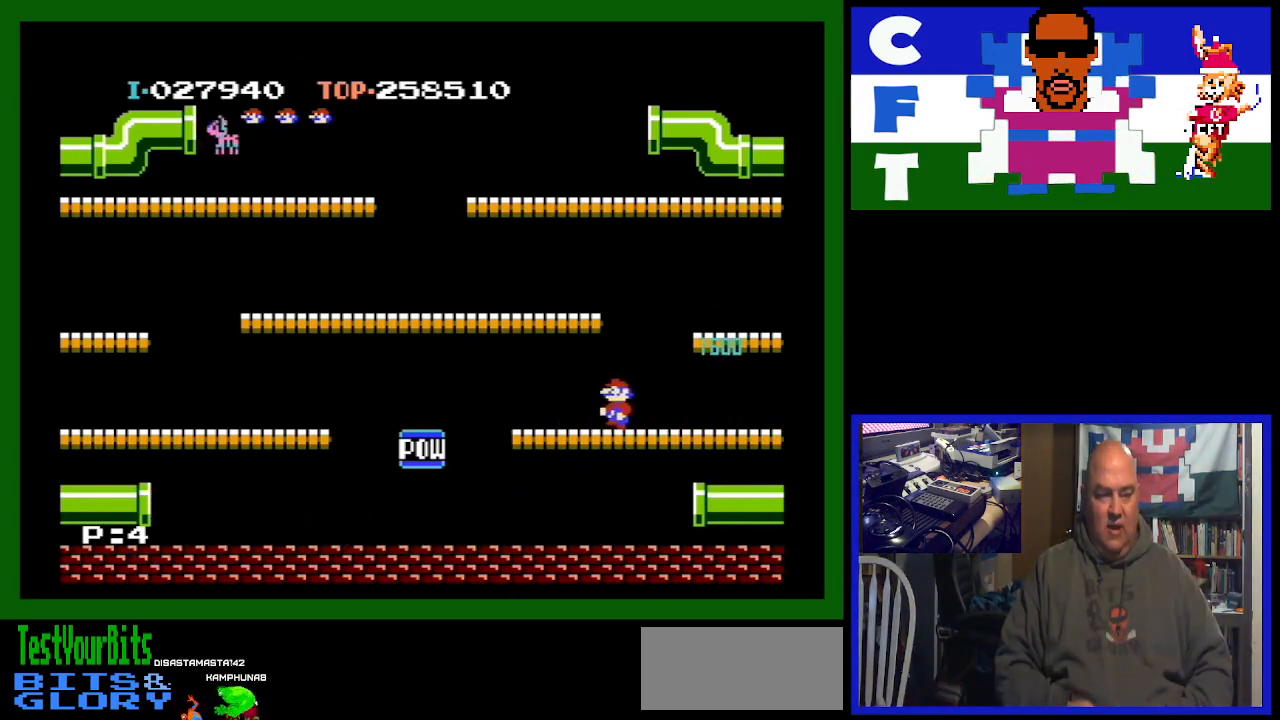
{"buttons": [], "events": [[100, "DPAD_LEFT", "up"], [233, "DPAD_LEFT", "down"], [400, "DPAD_LEFT", "up"]]}
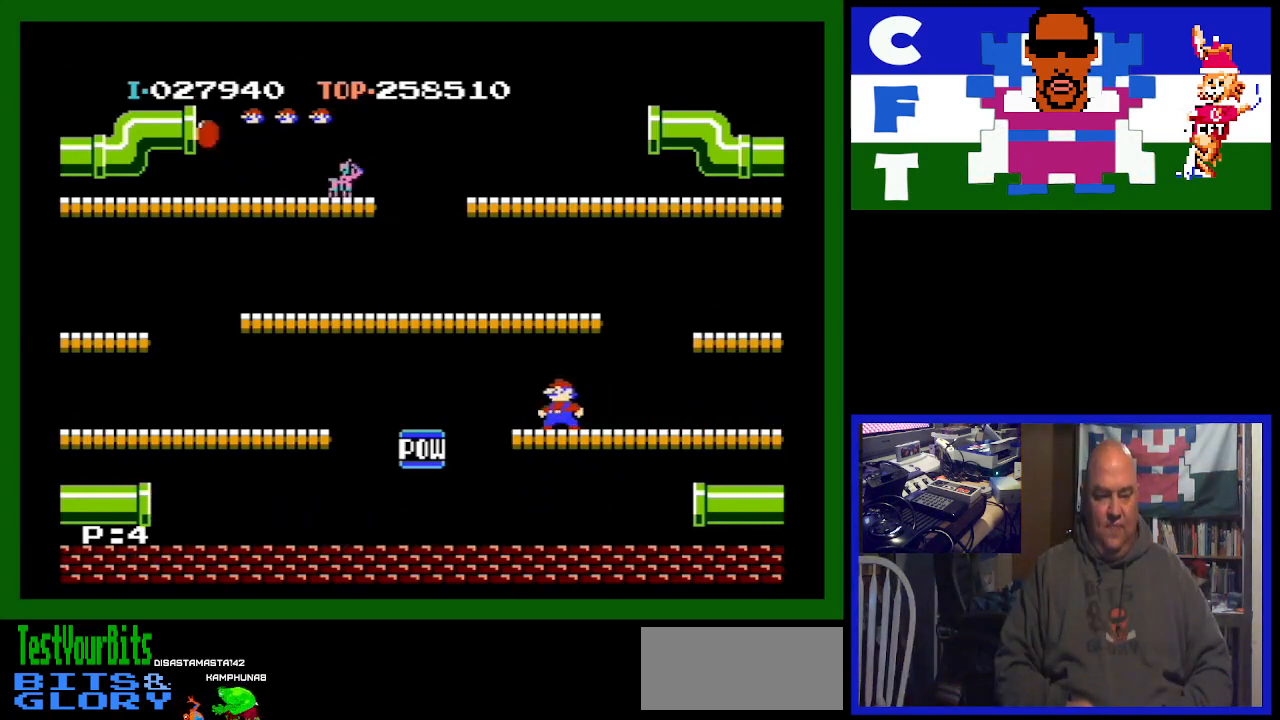
{"buttons": [], "events": []}
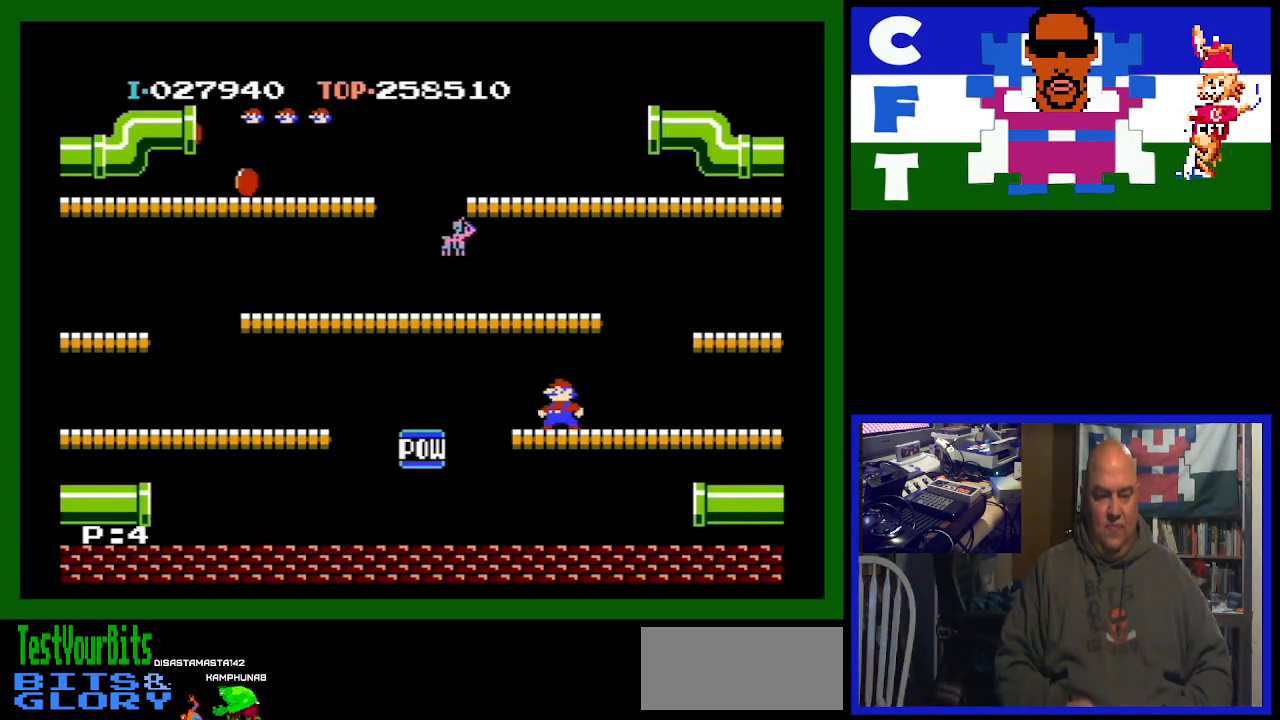
{"buttons": ["A"], "events": [[267, "A", "down"]]}
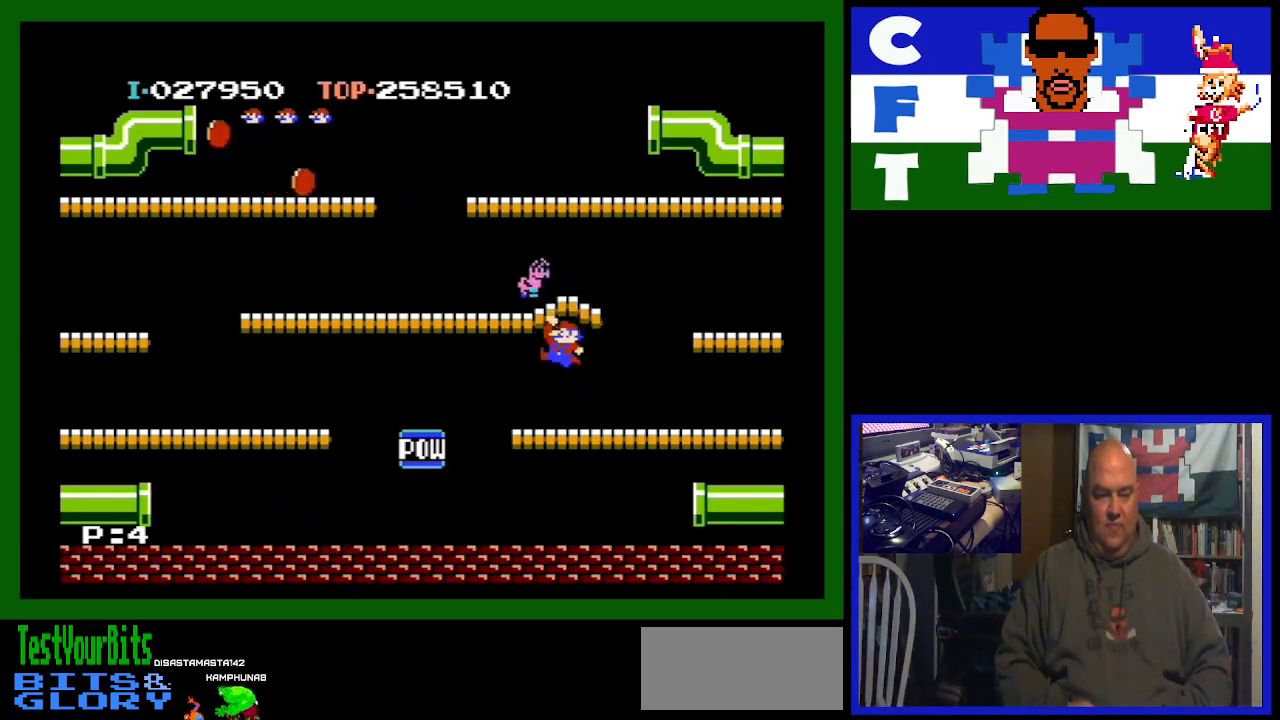
{"buttons": [], "events": [[67, "A", "up"]]}
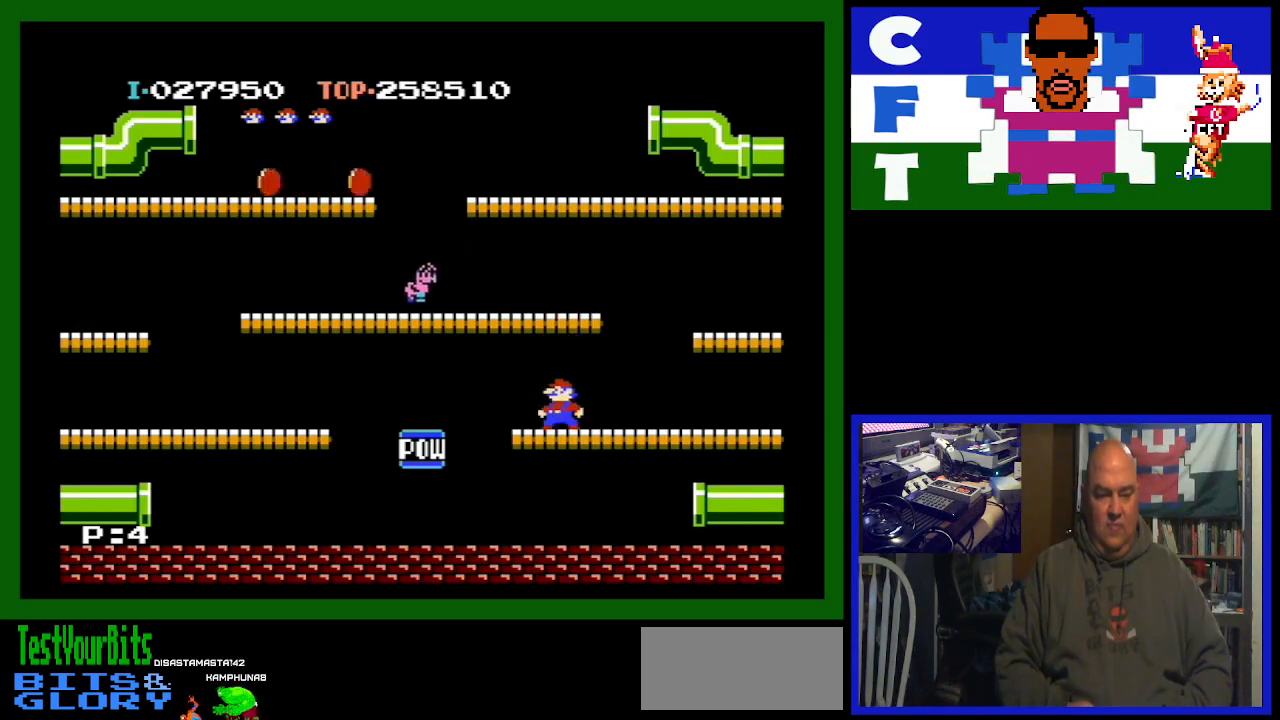
{"buttons": [], "events": []}
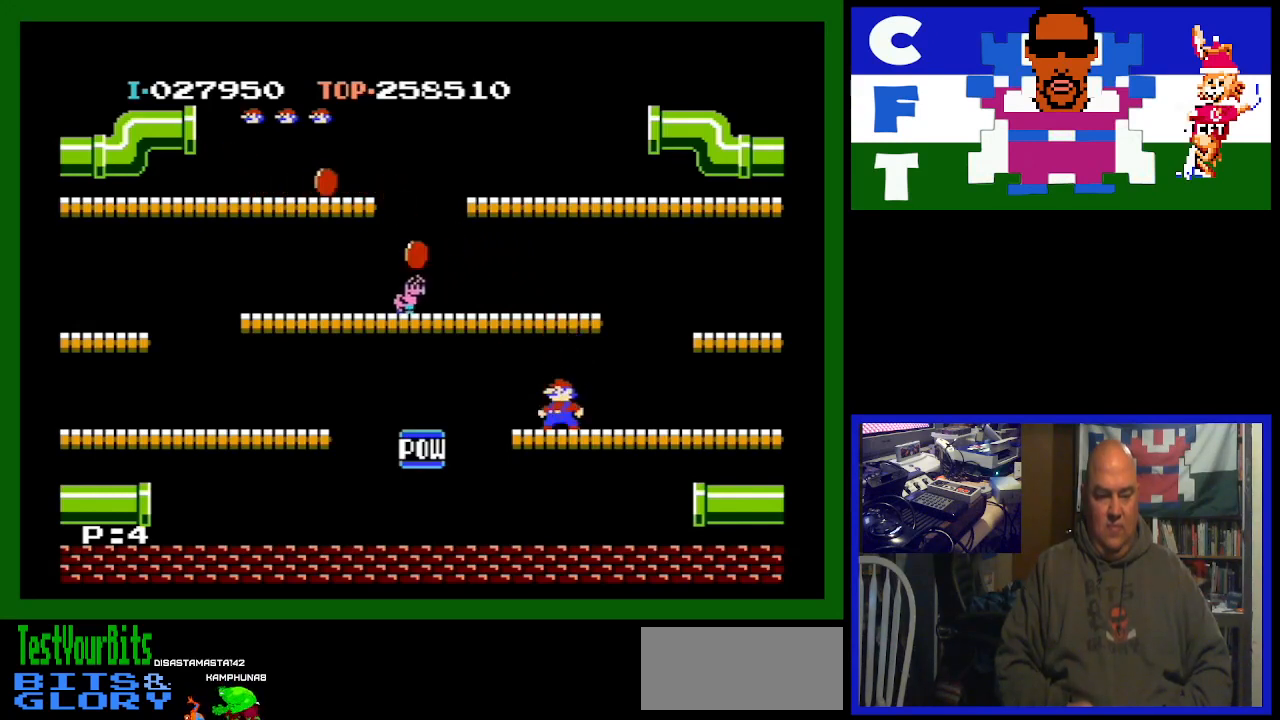
{"buttons": [], "events": []}
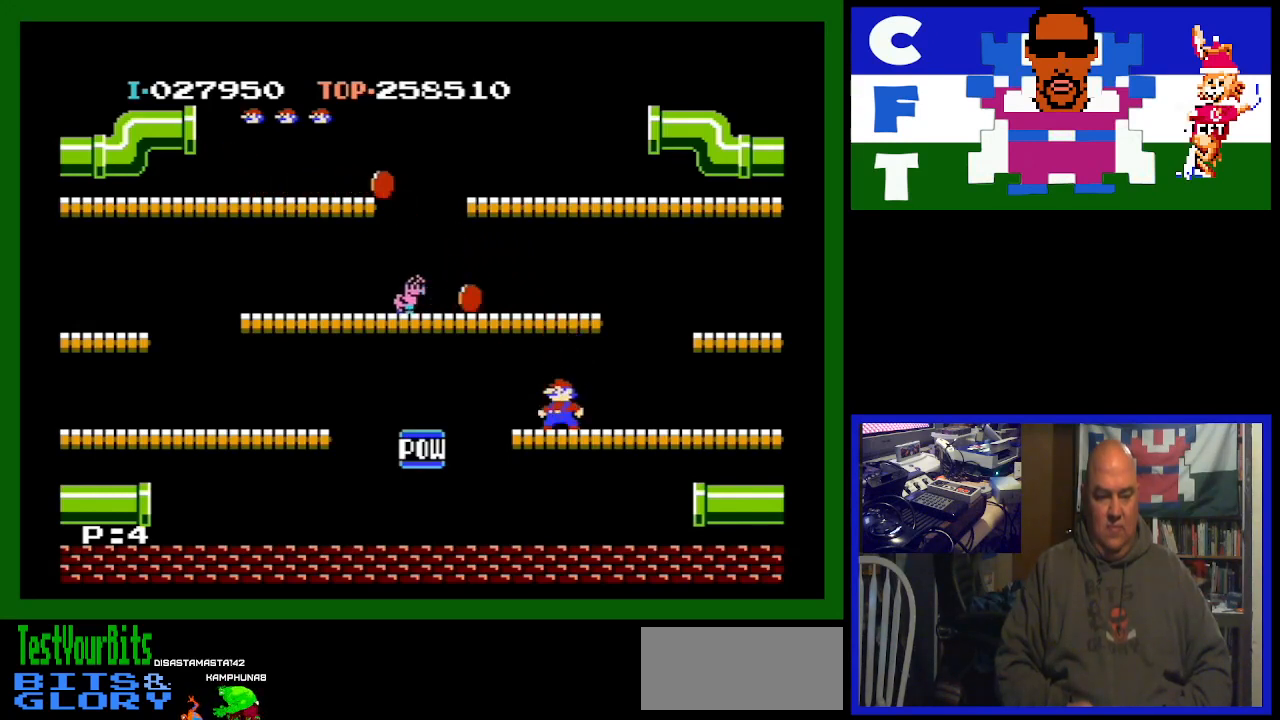
{"buttons": [], "events": []}
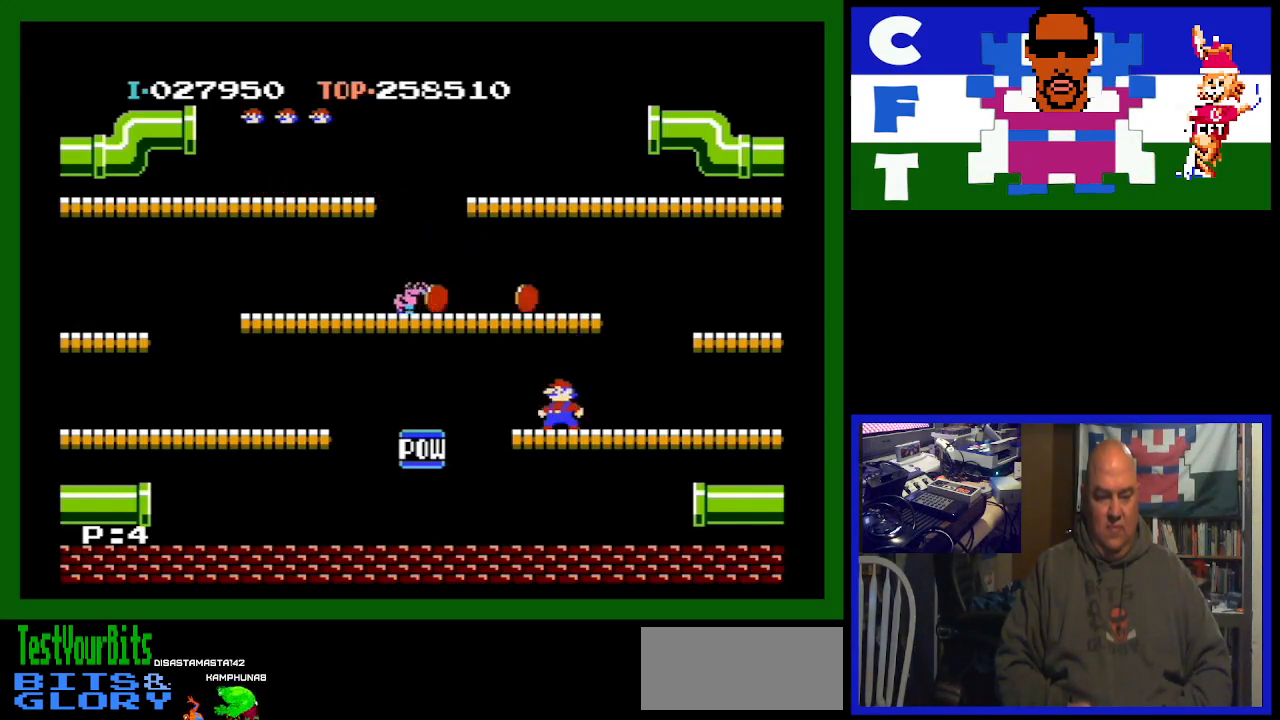
{"buttons": [], "events": [[200, "A", "down"], [400, "A", "up"]]}
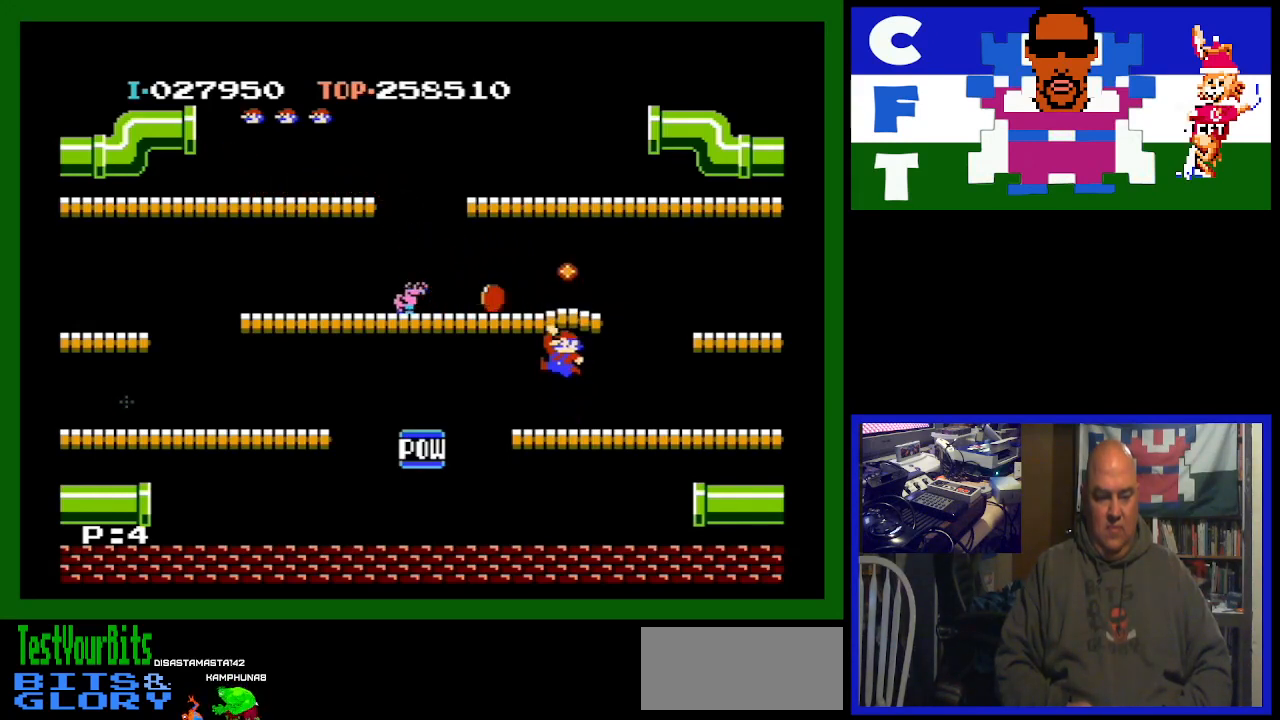
{"buttons": ["A"], "events": [[467, "A", "down"]]}
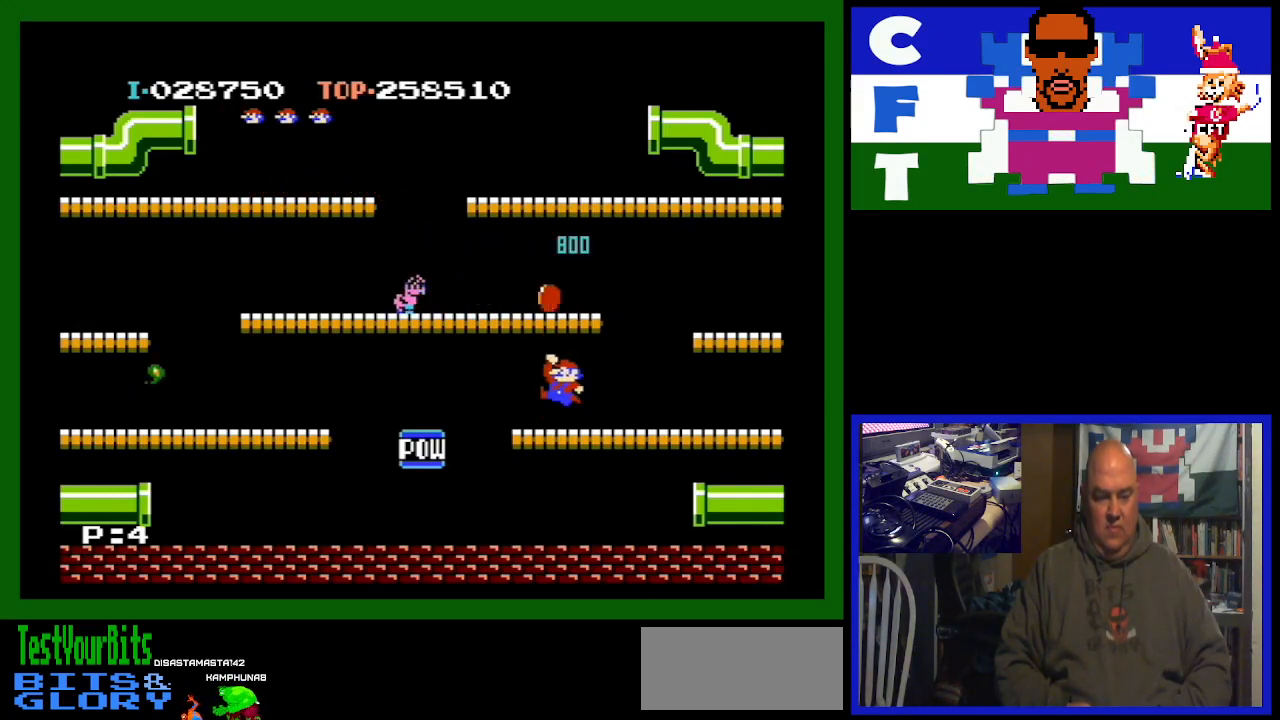
{"buttons": ["DPAD_RIGHT"], "events": [[33, "DPAD_RIGHT", "down"], [133, "A", "up"]]}
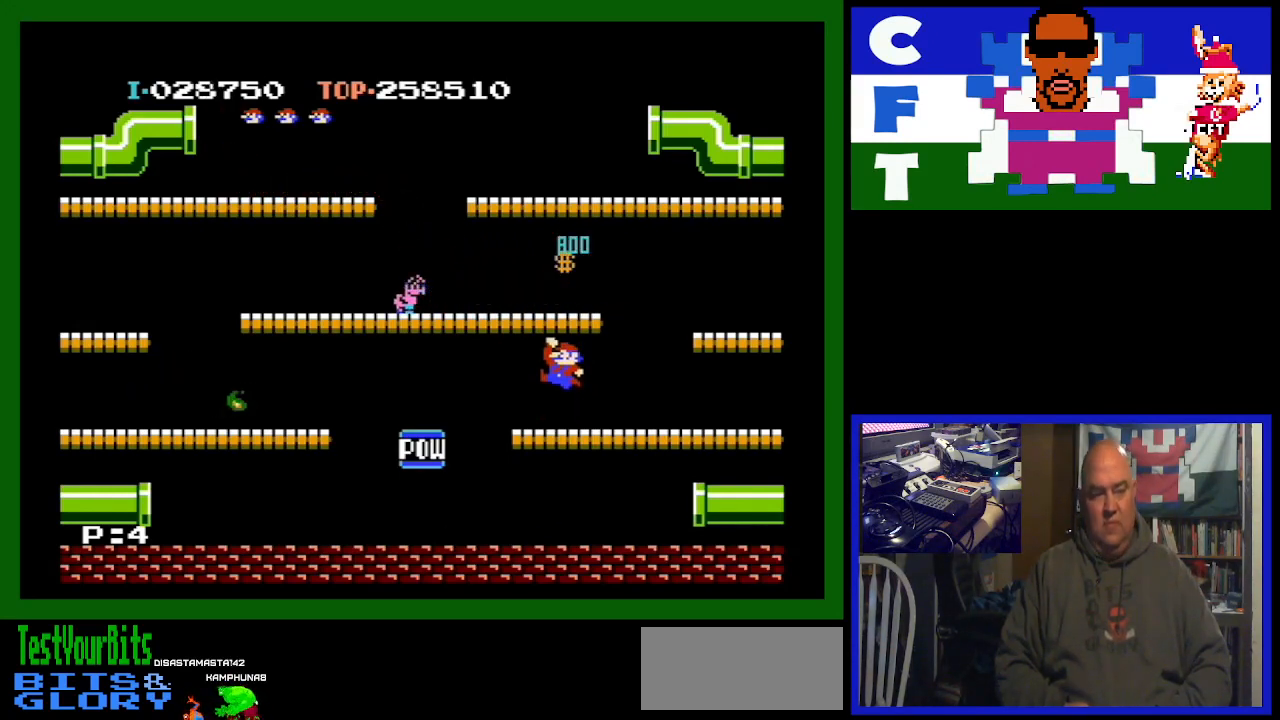
{"buttons": ["DPAD_RIGHT"], "events": []}
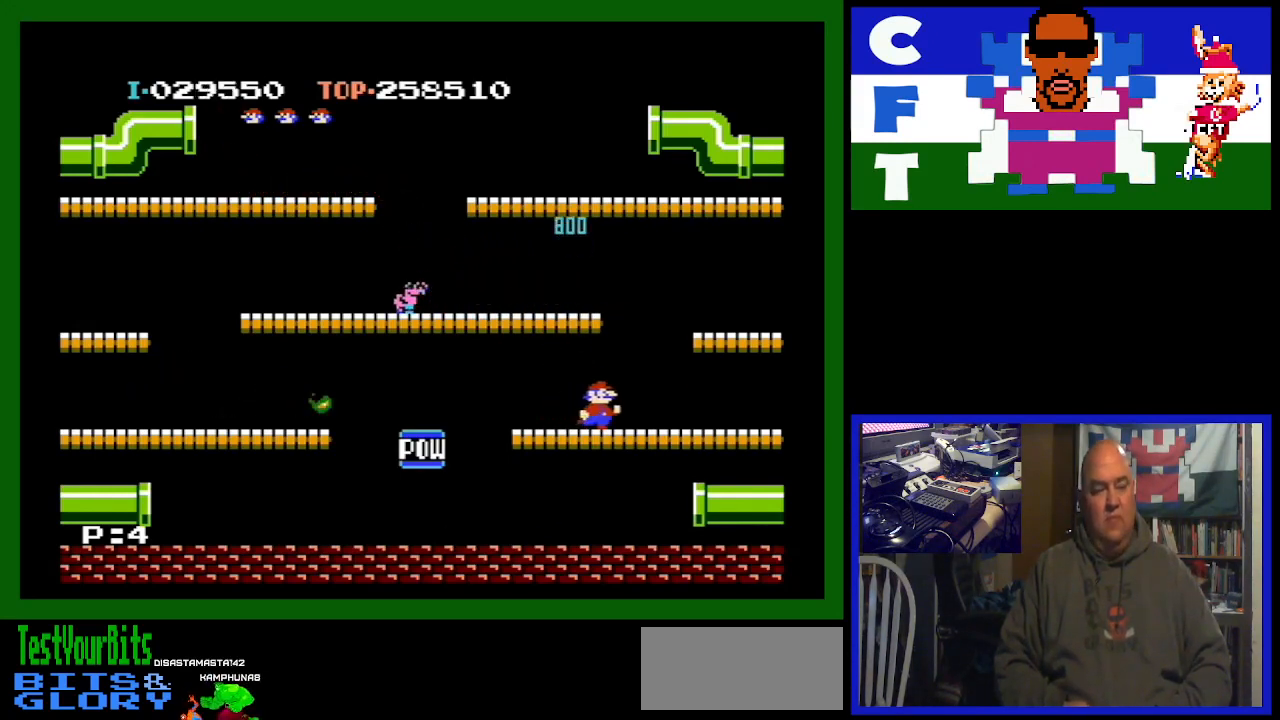
{"buttons": ["DPAD_LEFT"], "events": [[300, "DPAD_DOWN", "down"], [300, "DPAD_RIGHT", "up"], [333, "DPAD_DOWN", "up"], [333, "DPAD_LEFT", "down"]]}